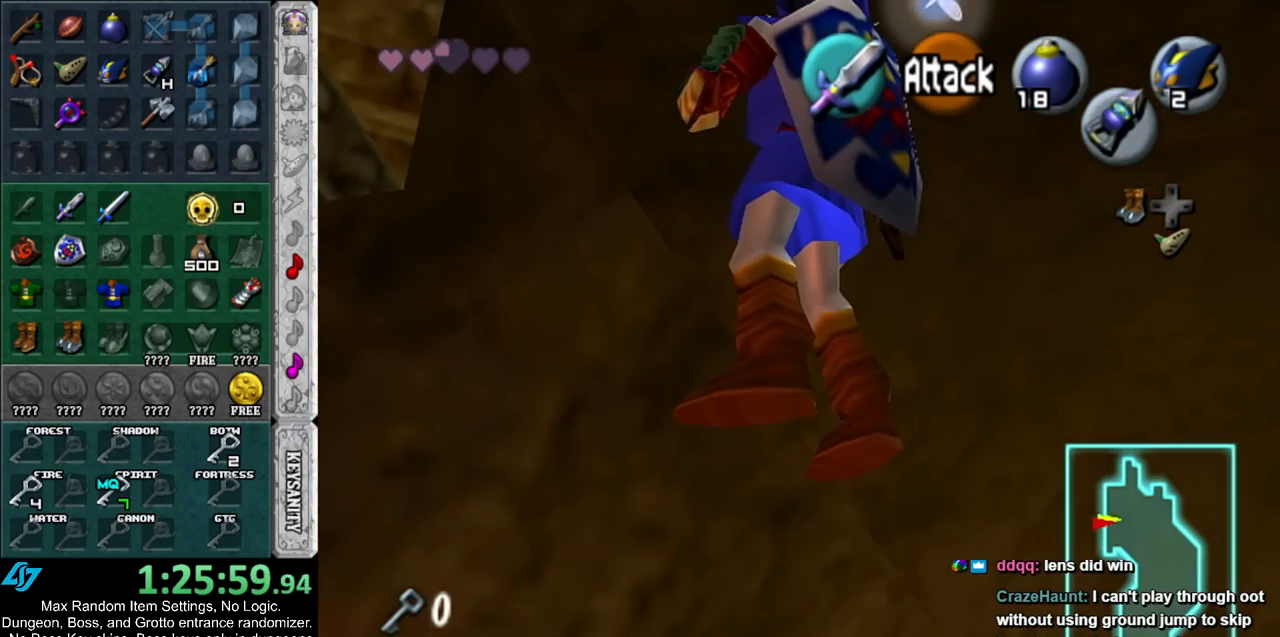
Gameplay with a controller (Nintendo layout); each line is a JSON object with the inputs held at the frame after it. "events" lists button and stick changes between this image and that frame as [ms after this image, input, new state], when the widget could be followed in between. Not read: L2 L3 R3.
{"buttons": ["R1"], "left_stick": "center", "right_stick": "center", "events": [[33, "A", "up"], [33, "Z", "up"], [100, "X", "down"], [100, "left_stick", "center"], [150, "R1", "down"], [217, "X", "up"]]}
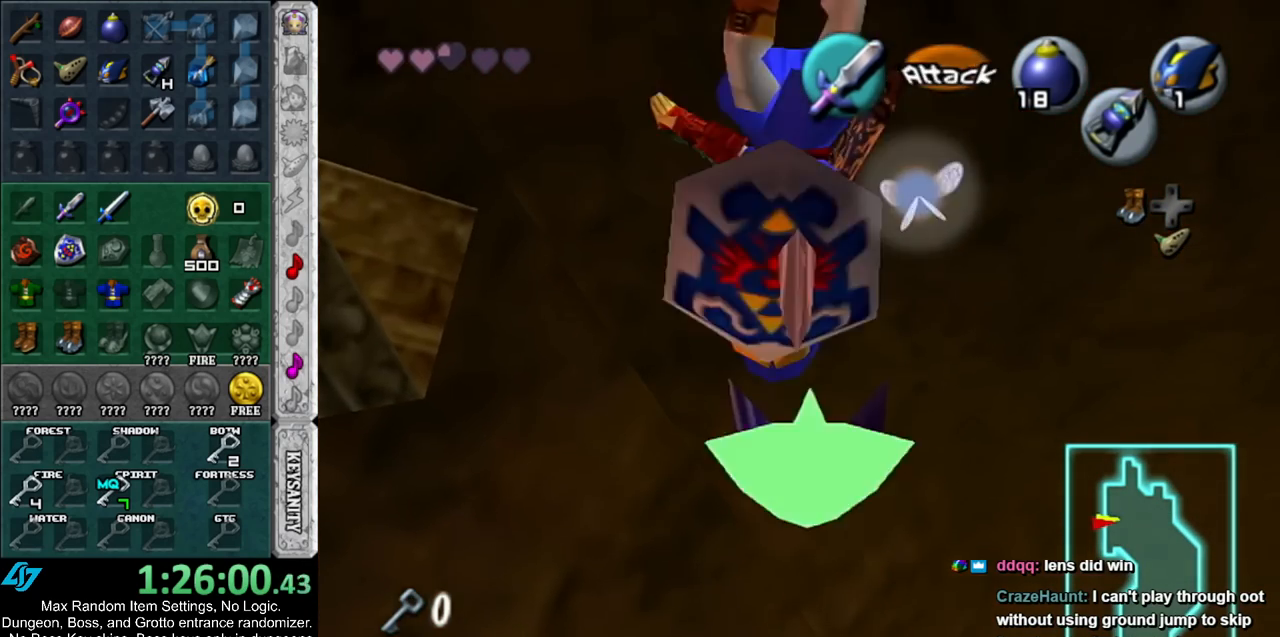
{"buttons": [], "left_stick": "center", "right_stick": "center", "events": [[433, "R1", "up"]]}
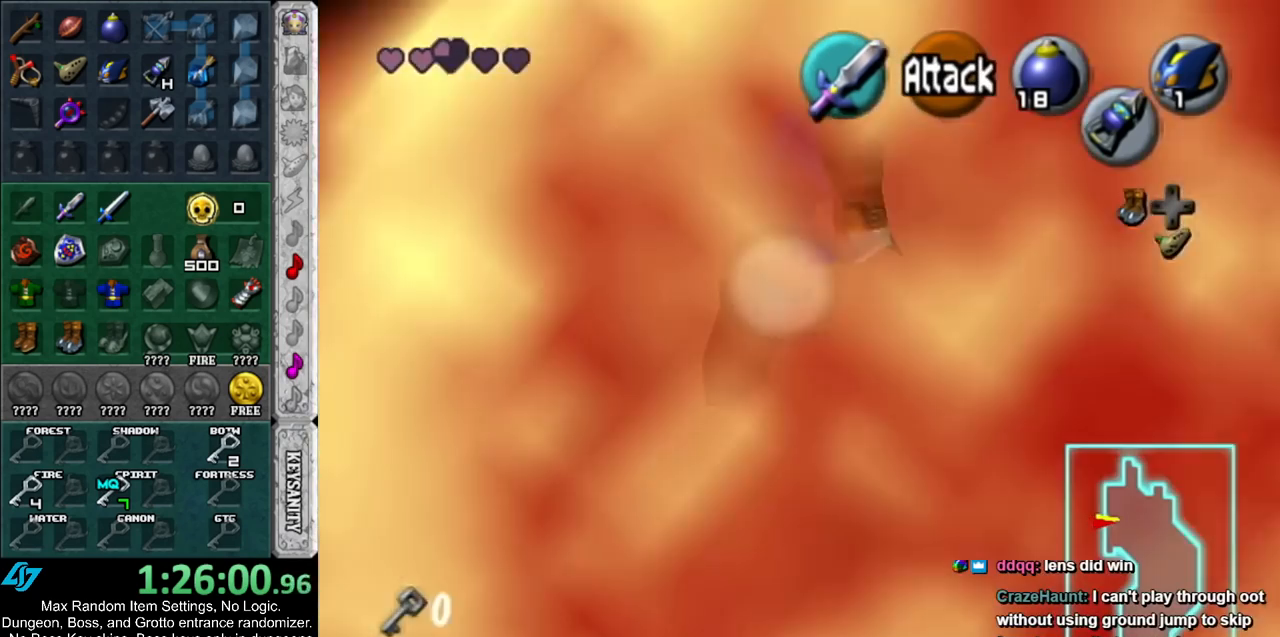
{"buttons": [], "left_stick": "center", "right_stick": "center", "events": [[250, "L1", "down"], [500, "L1", "up"]]}
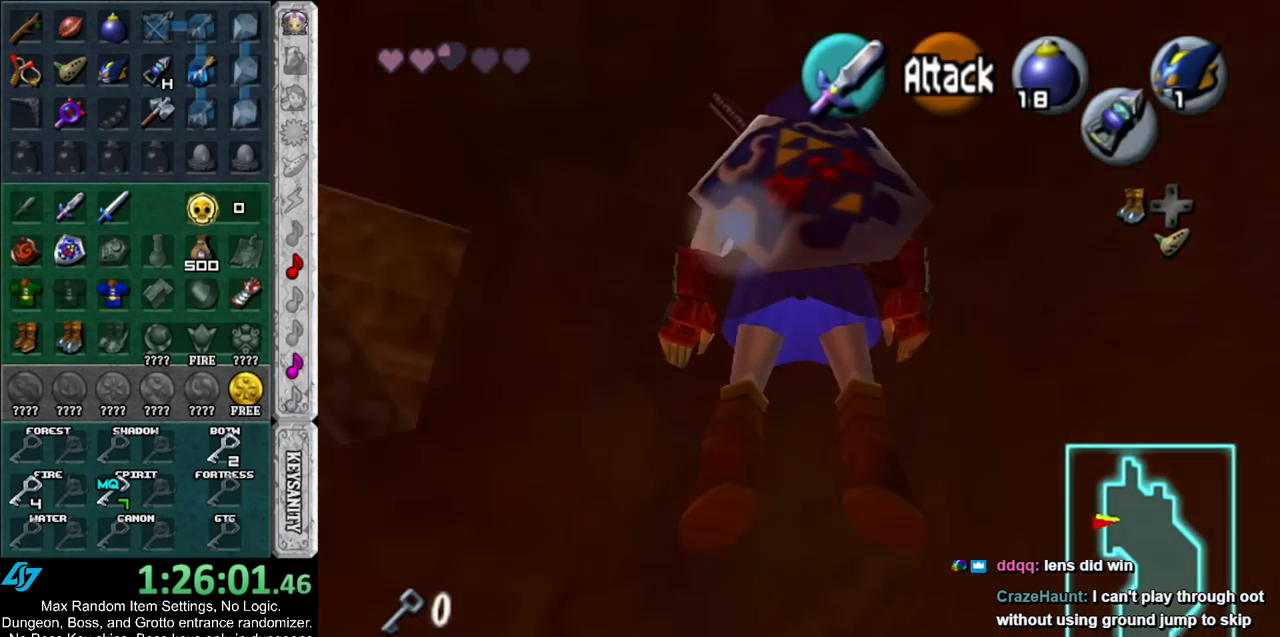
{"buttons": [], "left_stick": "center", "right_stick": "center", "events": [[317, "A", "down"], [450, "A", "up"]]}
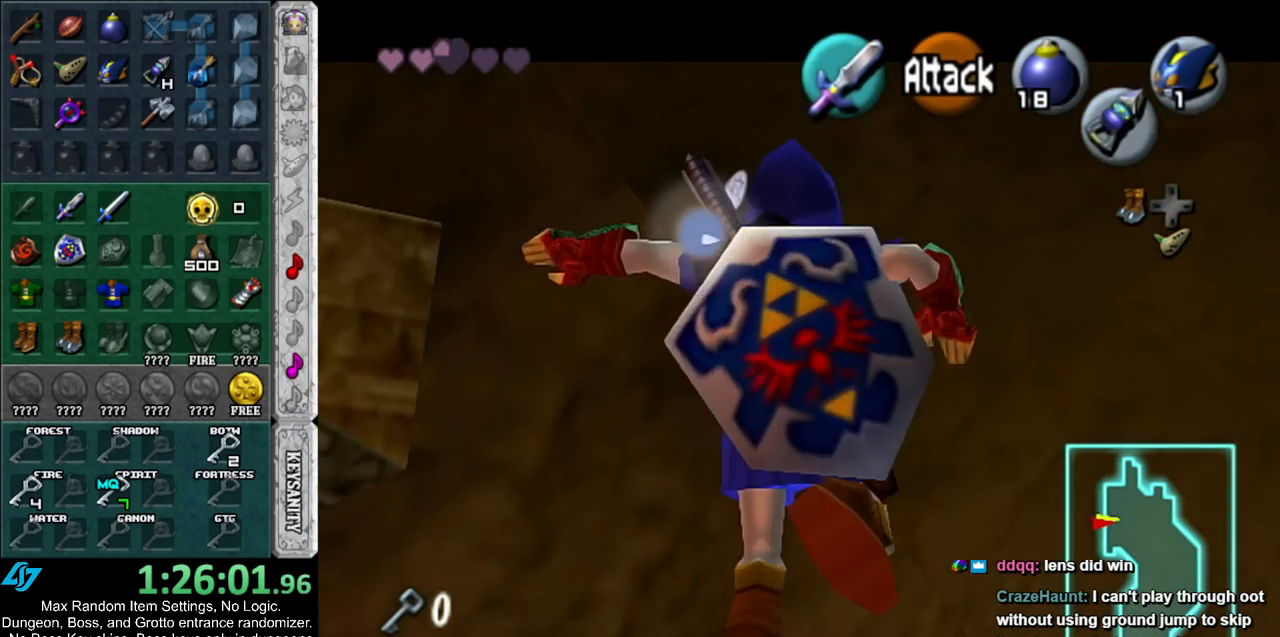
{"buttons": ["A"], "left_stick": "left", "right_stick": "center", "events": [[383, "left_stick", "left"], [400, "A", "down"]]}
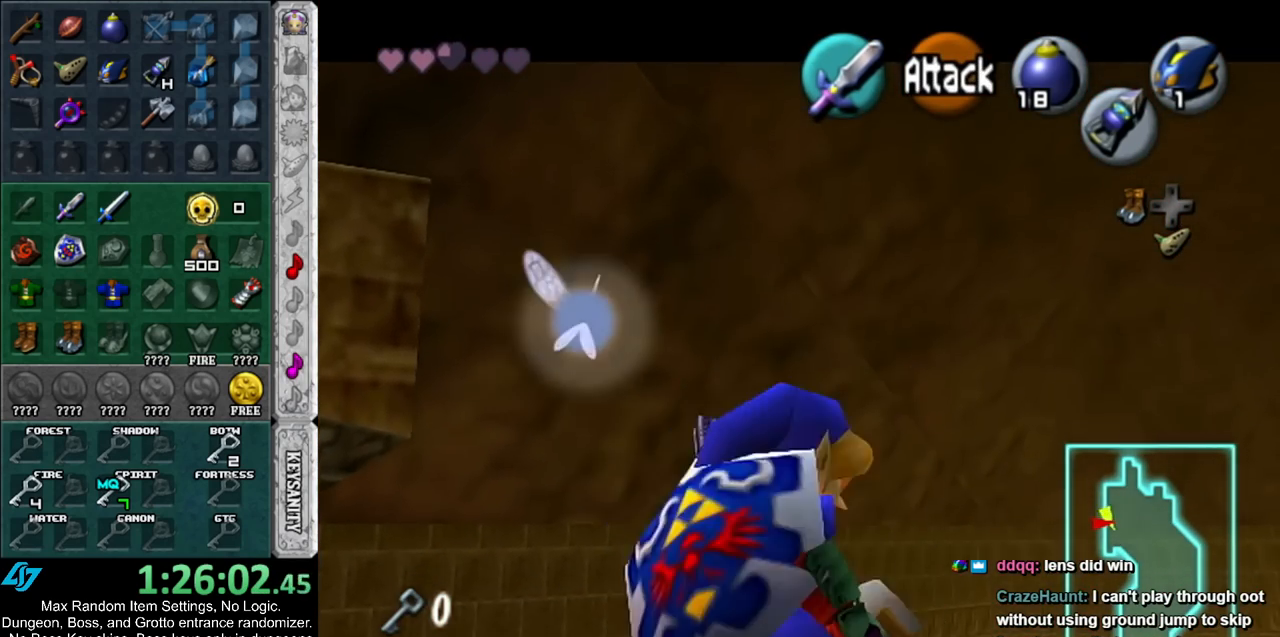
{"buttons": [], "left_stick": "center", "right_stick": "center", "events": [[33, "A", "up"], [33, "left_stick", "center"]]}
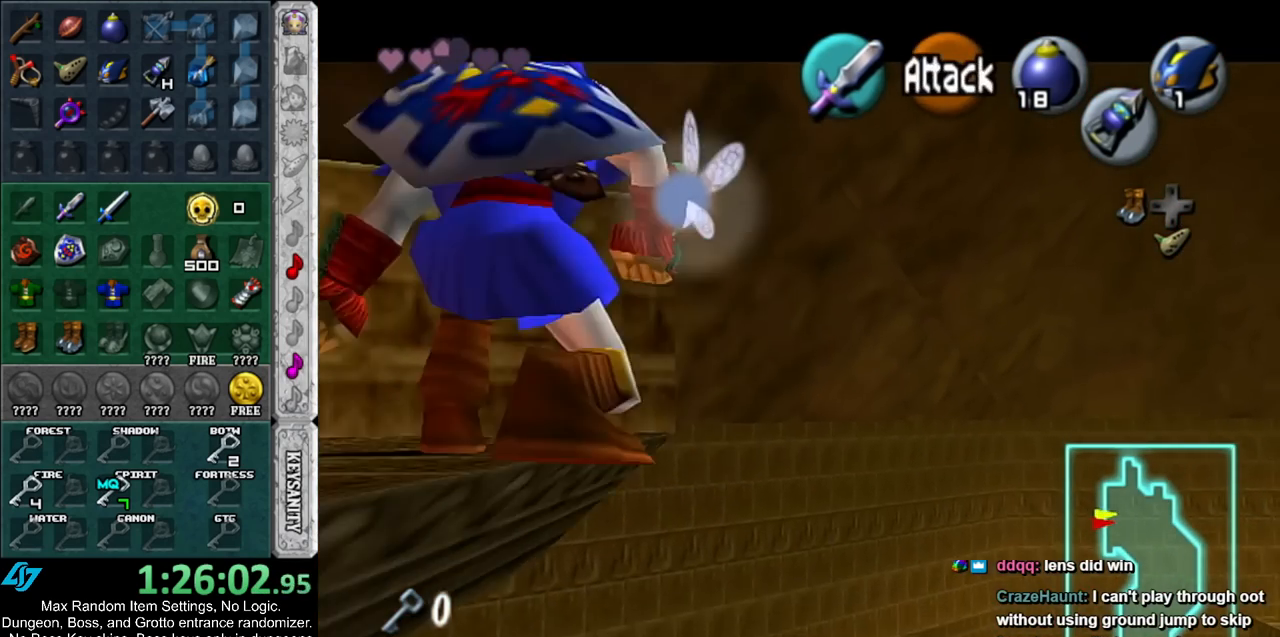
{"buttons": [], "left_stick": "center", "right_stick": "center", "events": []}
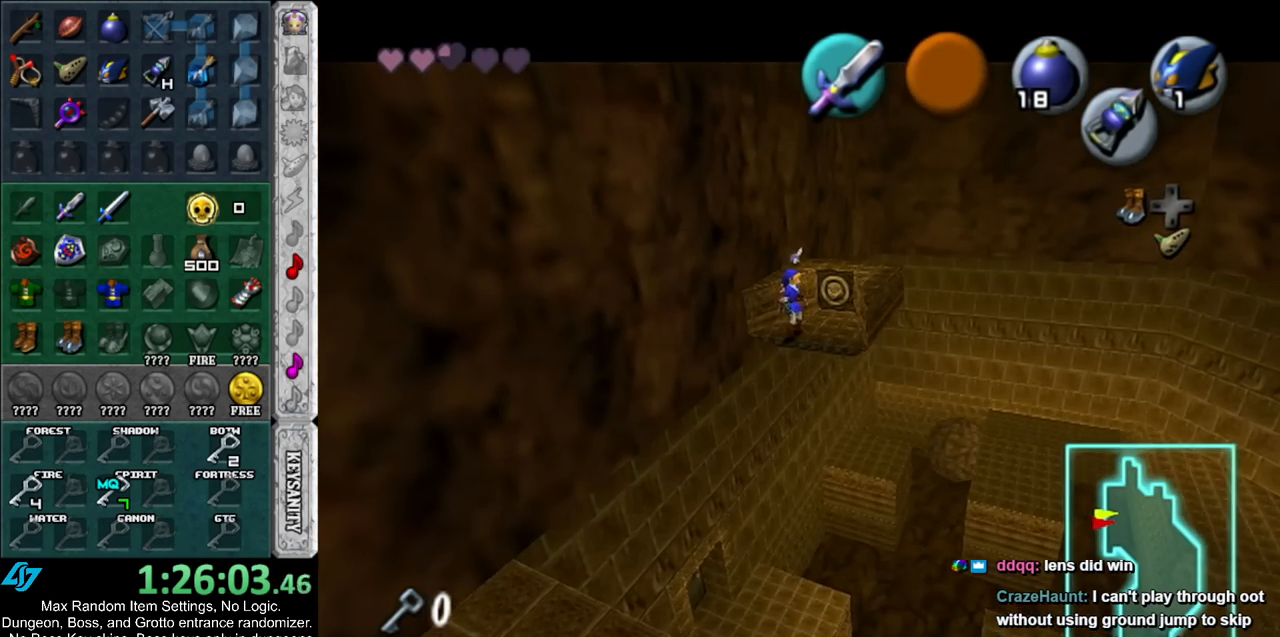
{"buttons": [], "left_stick": "up", "right_stick": "center", "events": [[183, "left_stick", "up"]]}
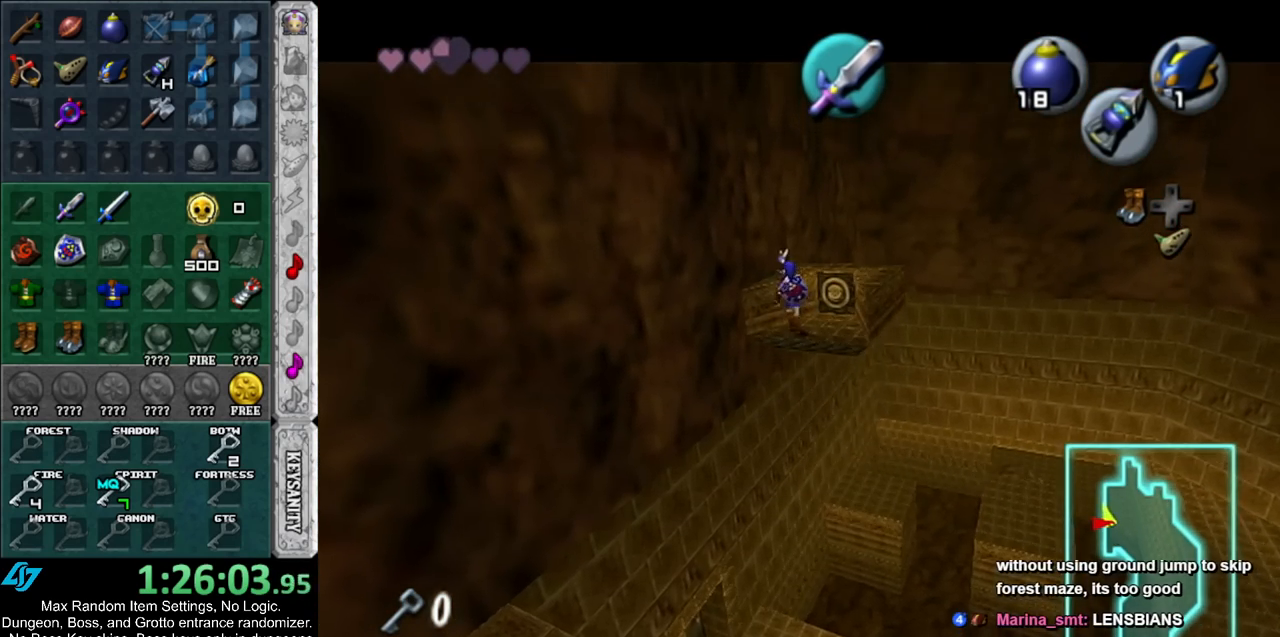
{"buttons": [], "left_stick": "center", "right_stick": "center", "events": [[350, "left_stick", "center"]]}